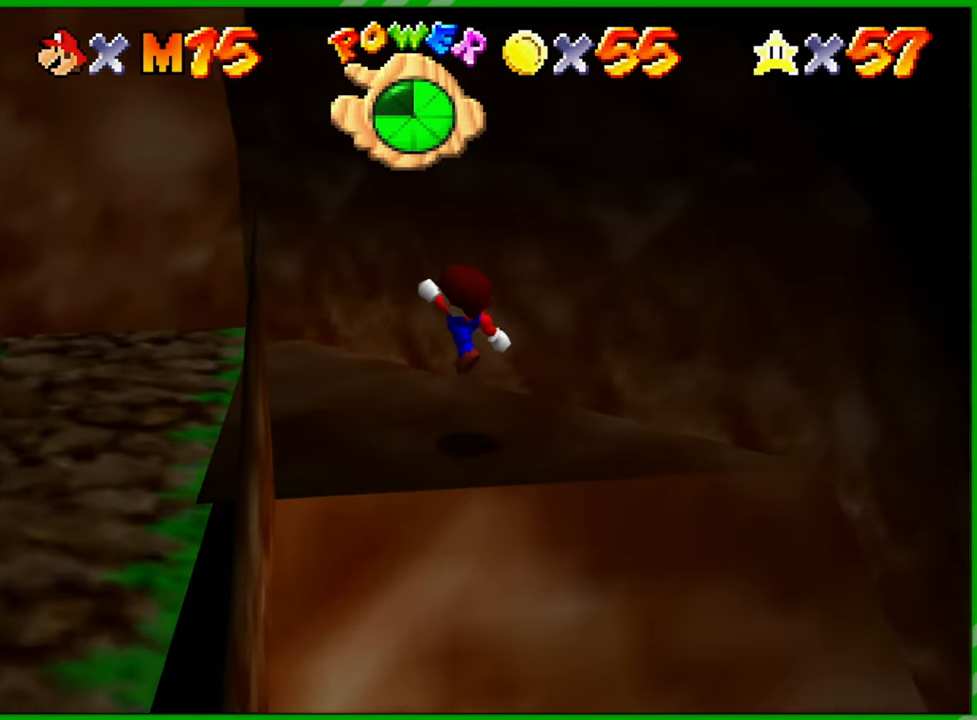
Gameplay with a controller (Nintendo layout); each line is a JSON object with the inputs held at the frame after it. "events" lists button and stick changes between this image and that frame as [ms after this image, input, new state], when the widget could be followed in between. Not read: L1 L3 R1 R3 X Y Z.
{"buttons": [], "left_stick": "left", "events": [[50, "left_stick", "center"], [167, "C_RIGHT", "down"], [217, "left_stick", "left"], [300, "C_RIGHT", "up"]]}
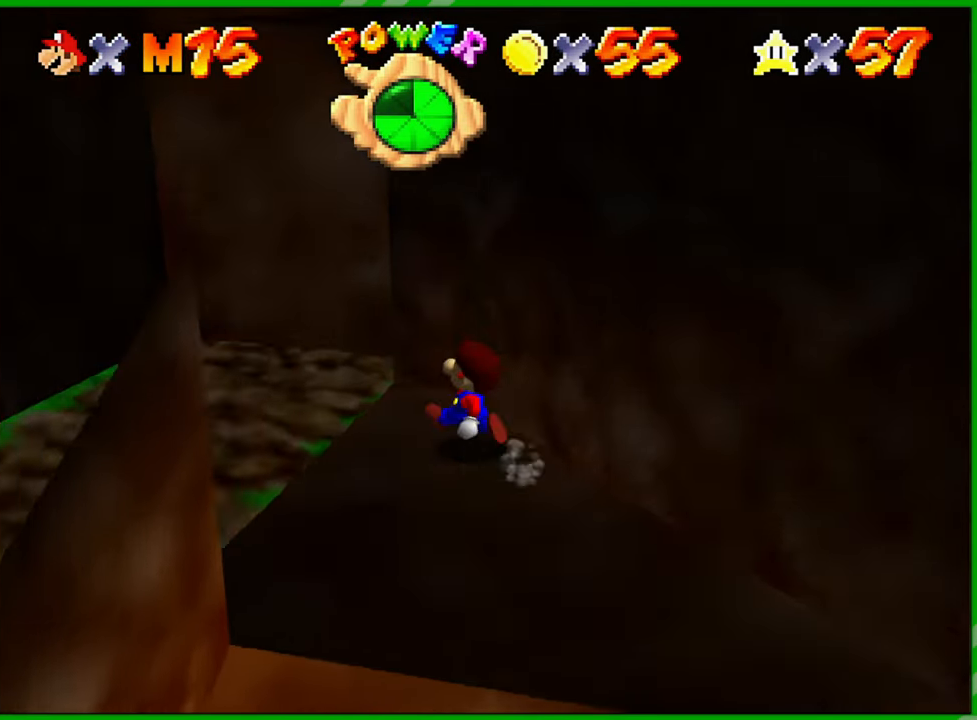
{"buttons": ["C_LEFT"], "left_stick": "center", "events": [[233, "C_LEFT", "down"], [250, "left_stick", "down-left"], [333, "C_LEFT", "up"], [433, "C_LEFT", "down"], [433, "left_stick", "center"]]}
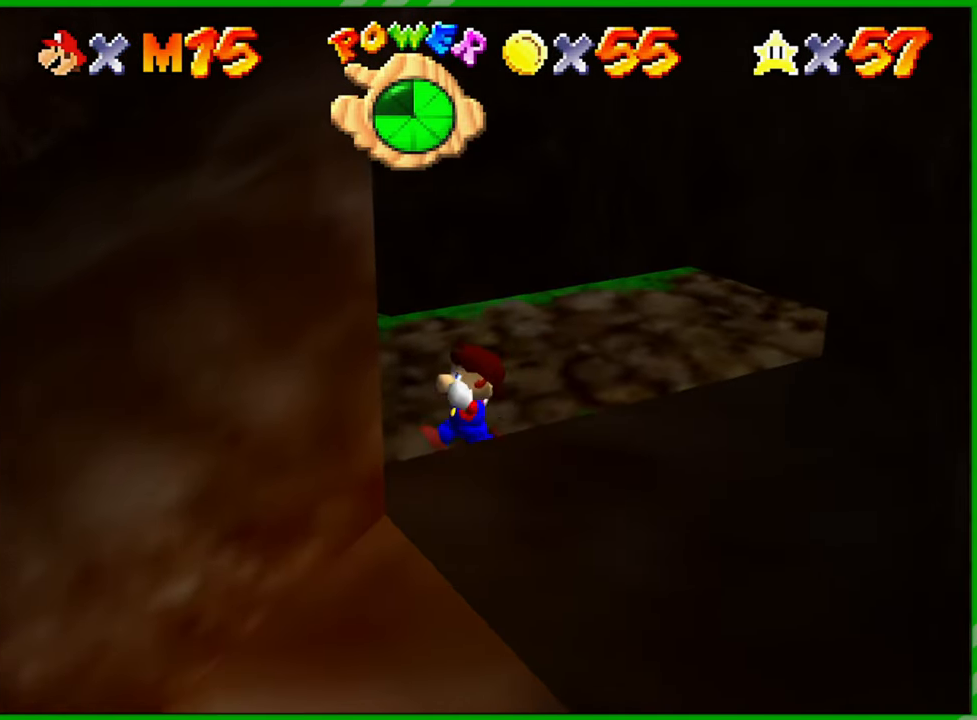
{"buttons": ["C_LEFT"], "left_stick": "up-left", "events": [[17, "left_stick", "left"], [50, "C_LEFT", "up"], [167, "C_LEFT", "down"], [300, "C_LEFT", "up"], [417, "C_LEFT", "down"], [433, "left_stick", "up-left"]]}
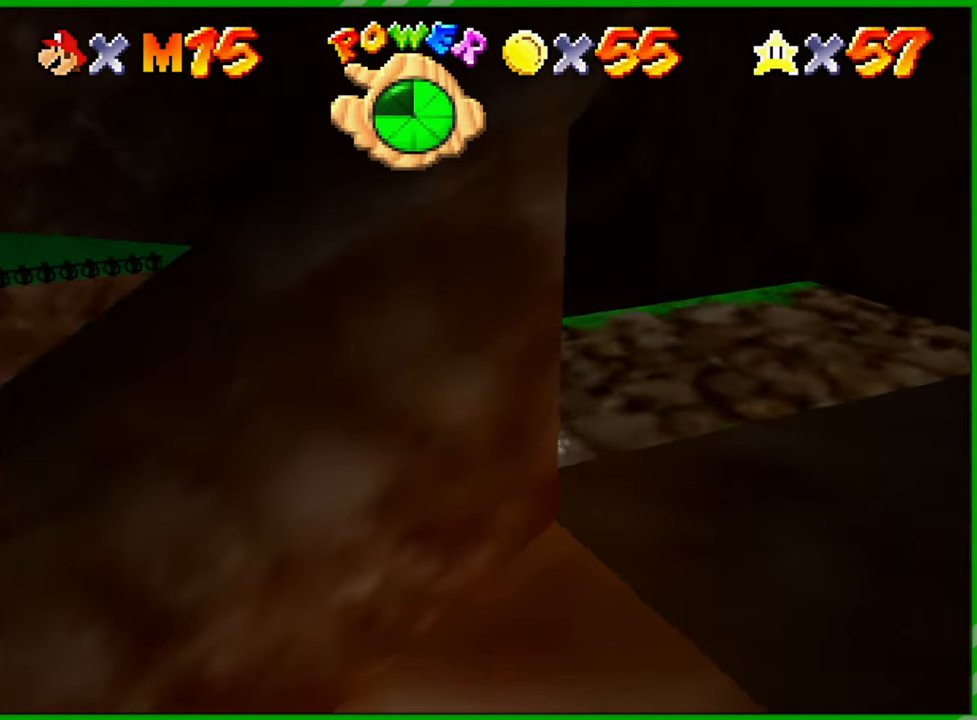
{"buttons": [], "left_stick": "center", "events": [[33, "C_LEFT", "up"], [150, "C_RIGHT", "down"], [167, "left_stick", "left"], [267, "C_RIGHT", "up"], [317, "left_stick", "center"]]}
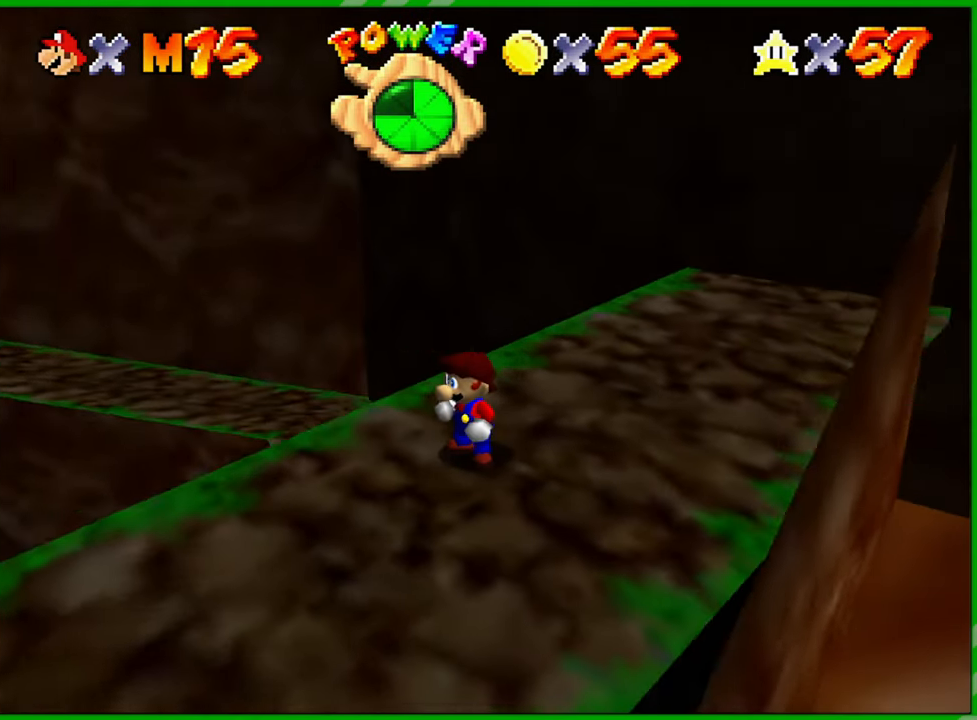
{"buttons": ["C_RIGHT"], "left_stick": "center", "events": [[133, "C_RIGHT", "down"], [250, "C_RIGHT", "up"], [400, "C_RIGHT", "down"]]}
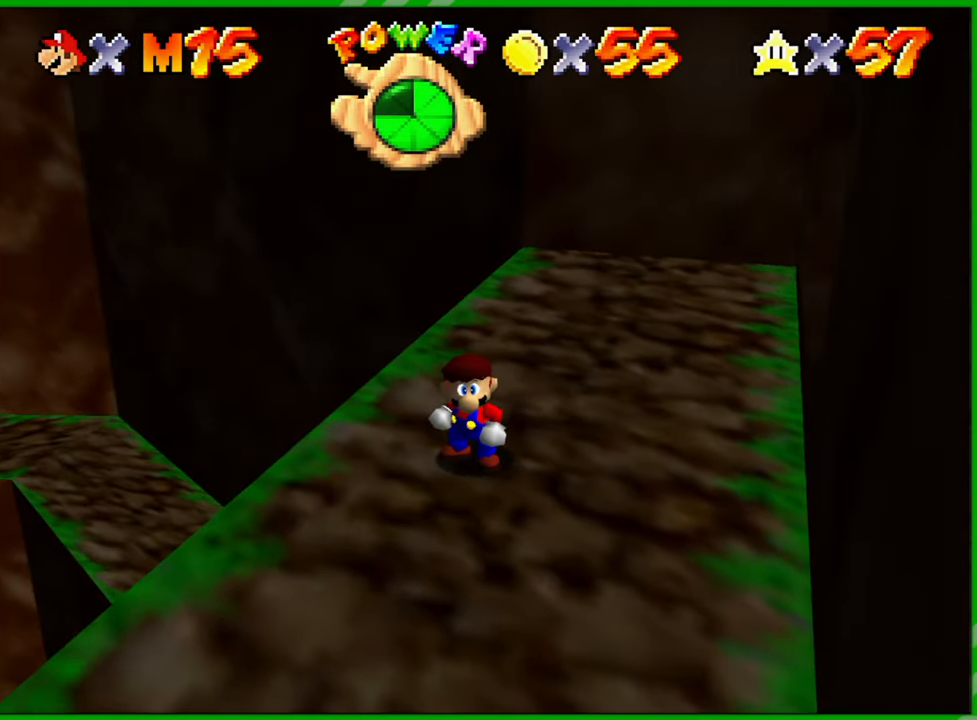
{"buttons": ["C_LEFT"], "left_stick": "down-right", "events": [[17, "C_RIGHT", "up"], [183, "C_LEFT", "down"], [250, "left_stick", "right"], [300, "C_LEFT", "up"], [333, "left_stick", "down-right"], [433, "C_LEFT", "down"]]}
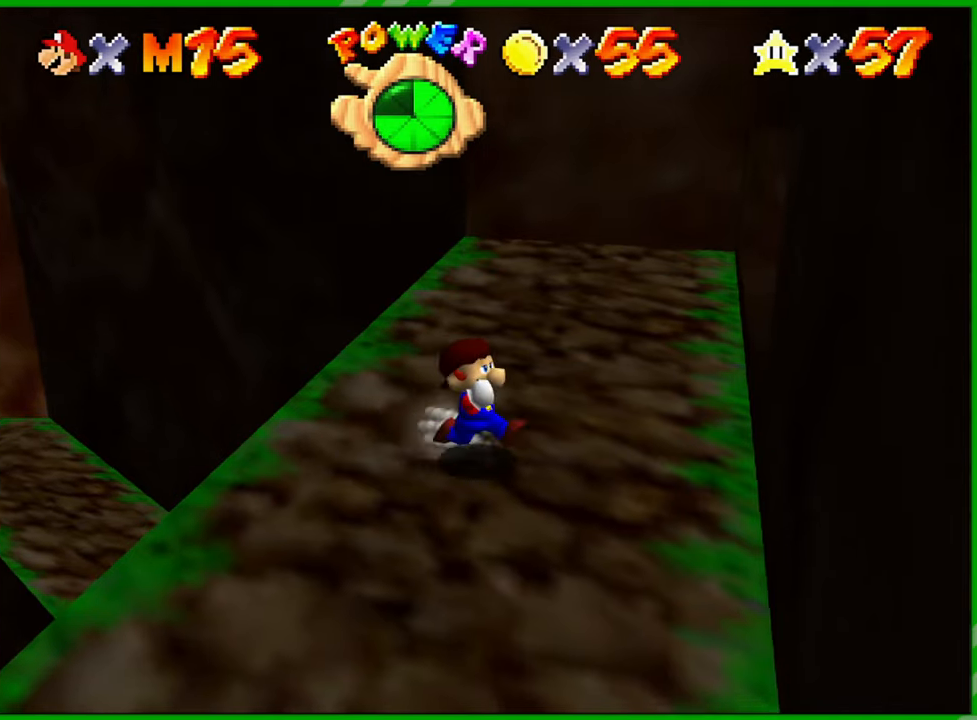
{"buttons": [], "left_stick": "down-right", "events": [[33, "C_LEFT", "up"], [133, "C_LEFT", "down"], [250, "C_LEFT", "up"], [350, "C_LEFT", "down"], [450, "C_LEFT", "up"]]}
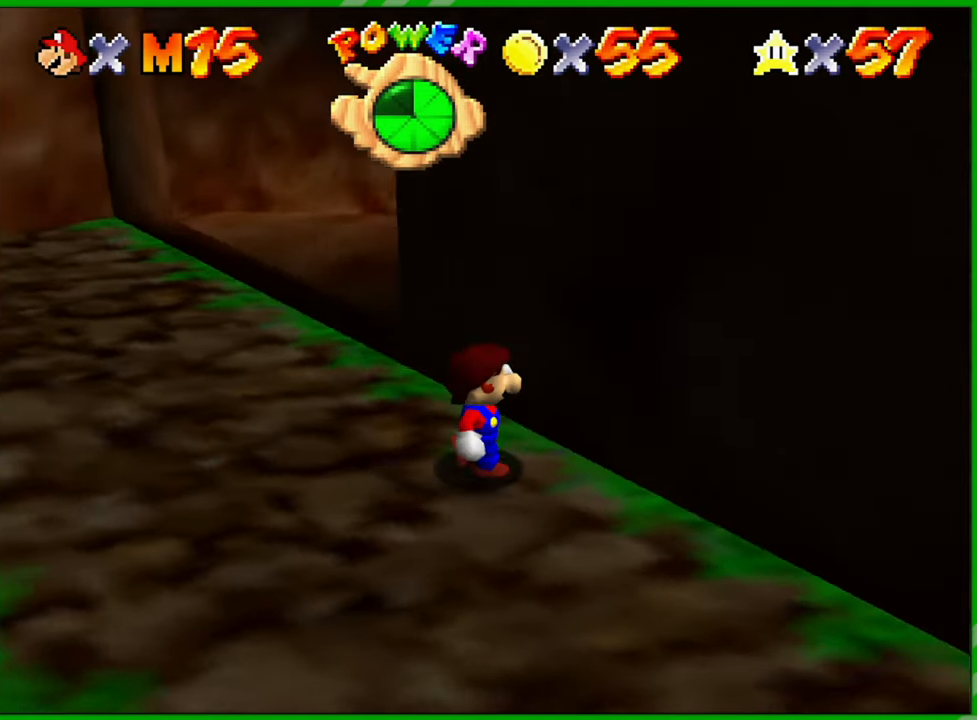
{"buttons": ["C_LEFT"], "left_stick": "down-right", "events": [[67, "C_LEFT", "down"], [183, "C_LEFT", "up"], [283, "C_LEFT", "down"], [383, "C_LEFT", "up"], [483, "C_LEFT", "down"]]}
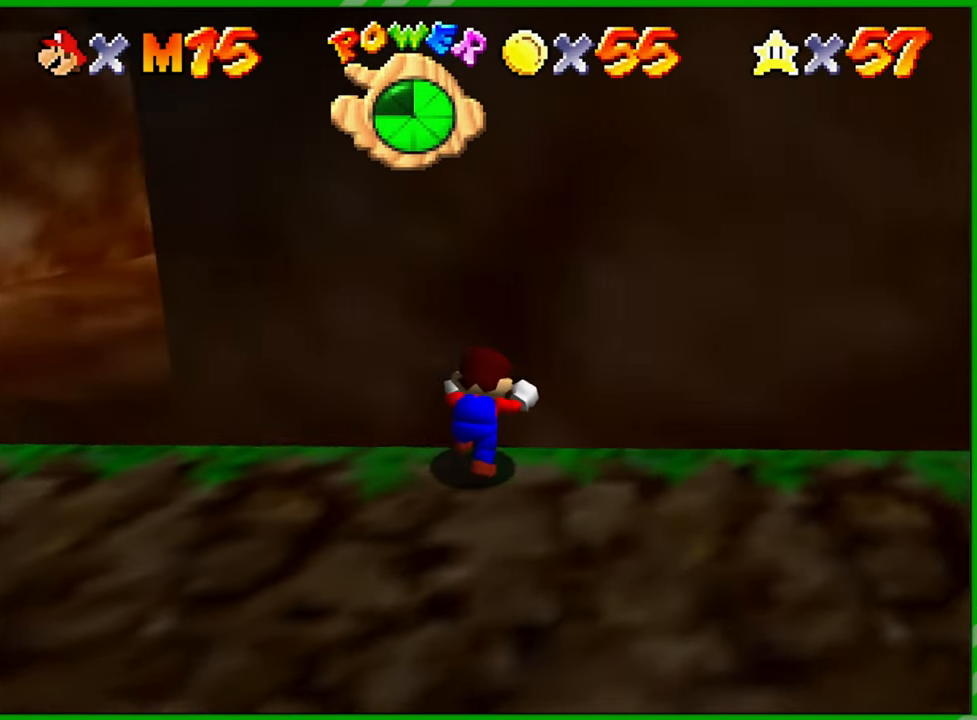
{"buttons": [], "left_stick": "center", "events": [[83, "C_LEFT", "up"], [383, "left_stick", "right"], [483, "left_stick", "center"]]}
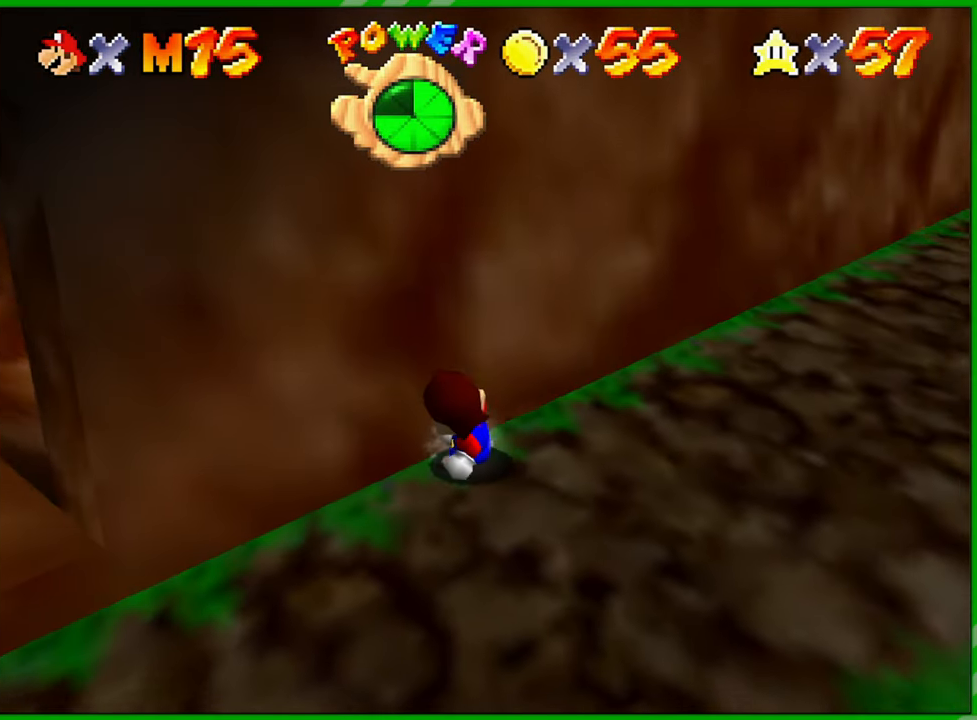
{"buttons": [], "left_stick": "up-right", "events": [[100, "left_stick", "right"], [383, "left_stick", "up-right"]]}
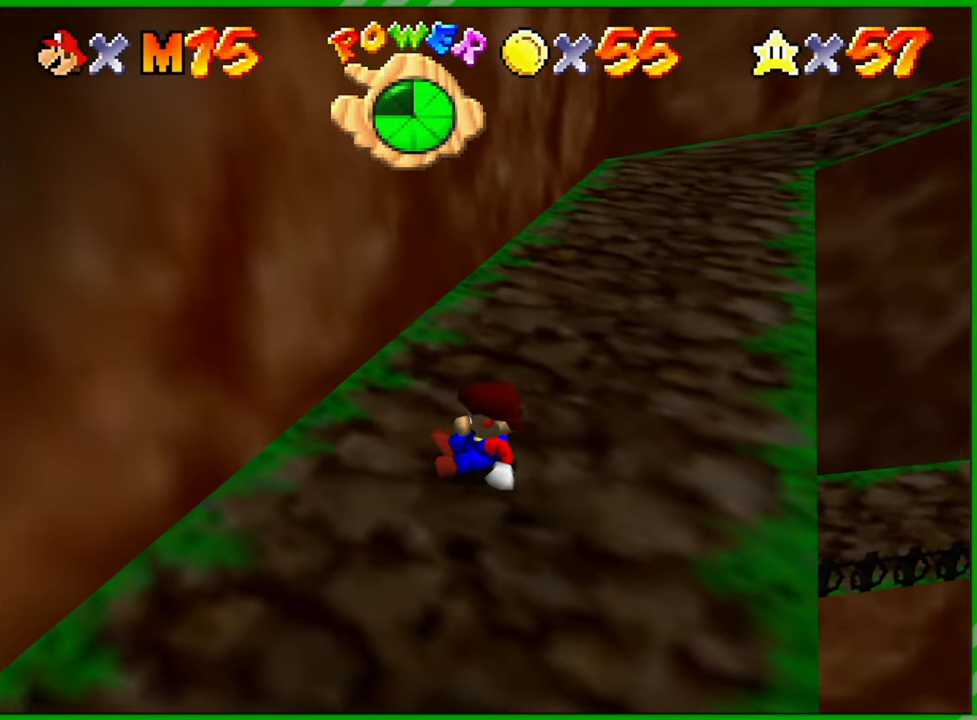
{"buttons": [], "left_stick": "up-right", "events": []}
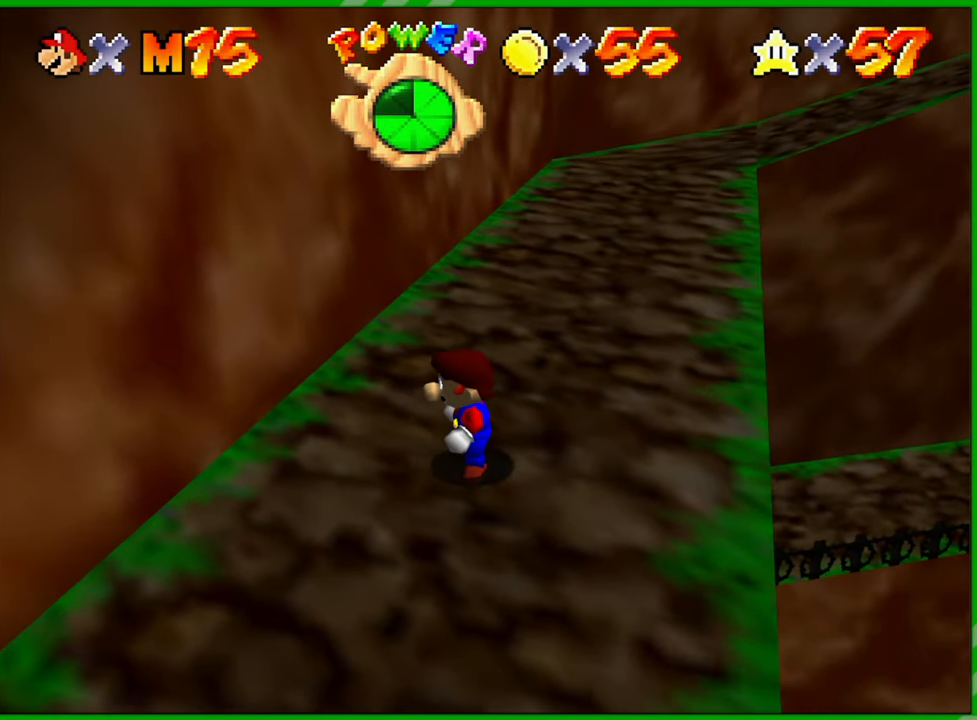
{"buttons": [], "left_stick": "up-right", "events": []}
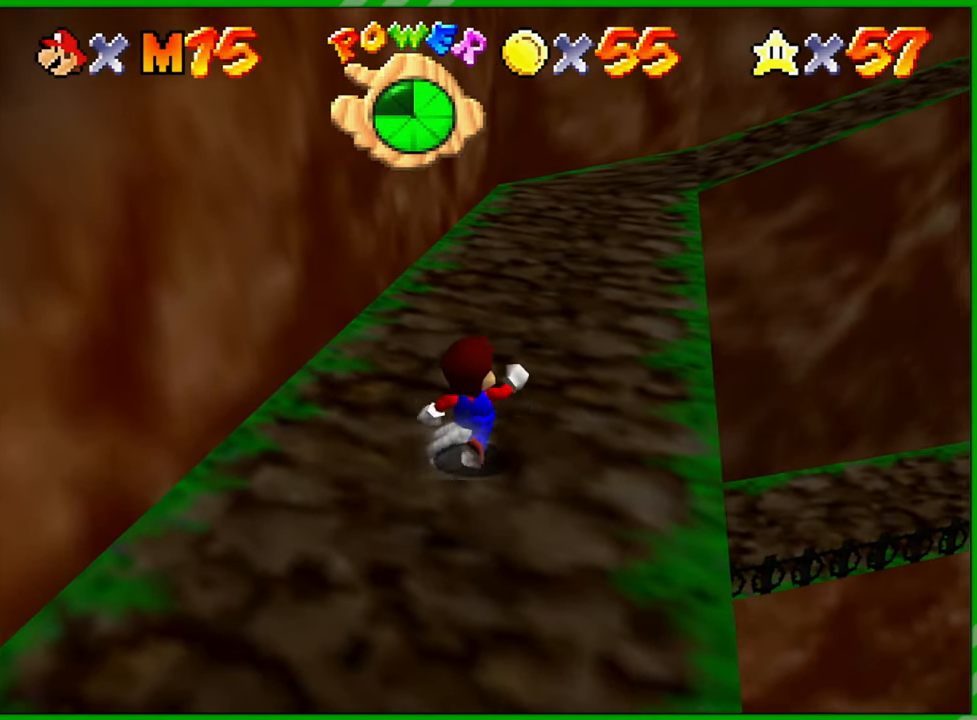
{"buttons": ["A"], "left_stick": "up", "events": [[400, "A", "down"], [450, "left_stick", "up"]]}
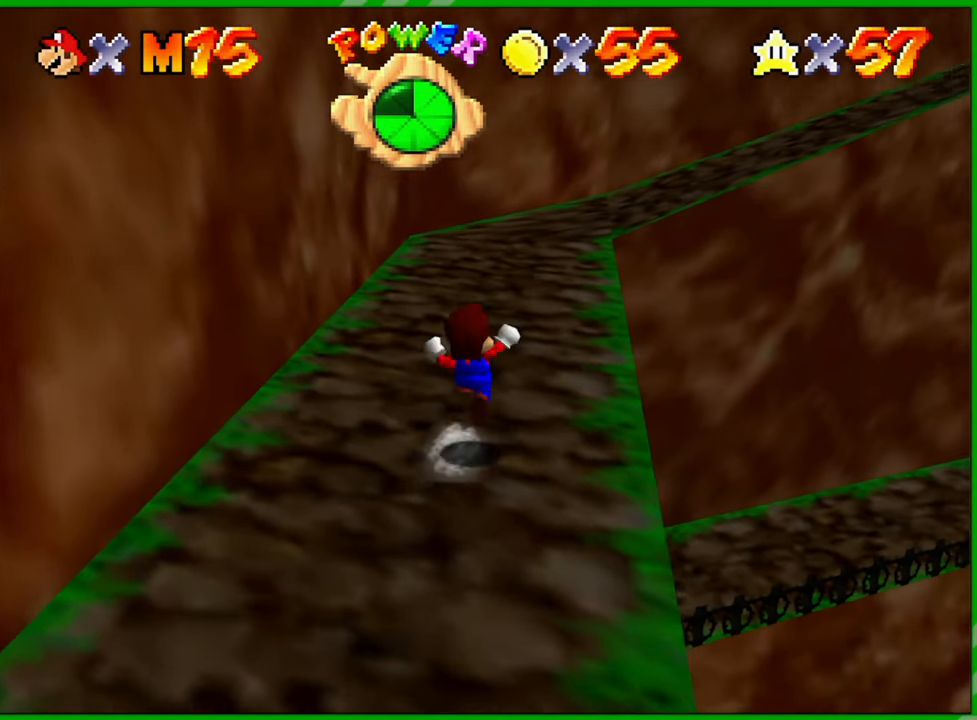
{"buttons": [], "left_stick": "up-left", "events": [[67, "A", "up"], [217, "left_stick", "up-left"]]}
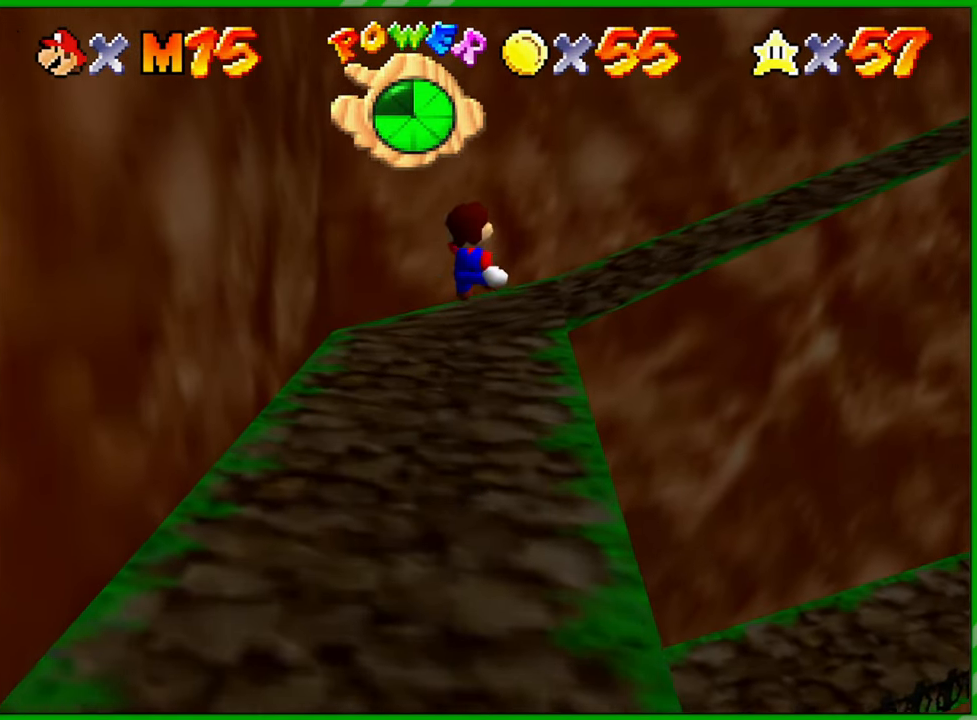
{"buttons": [], "left_stick": "up", "events": [[267, "left_stick", "up"]]}
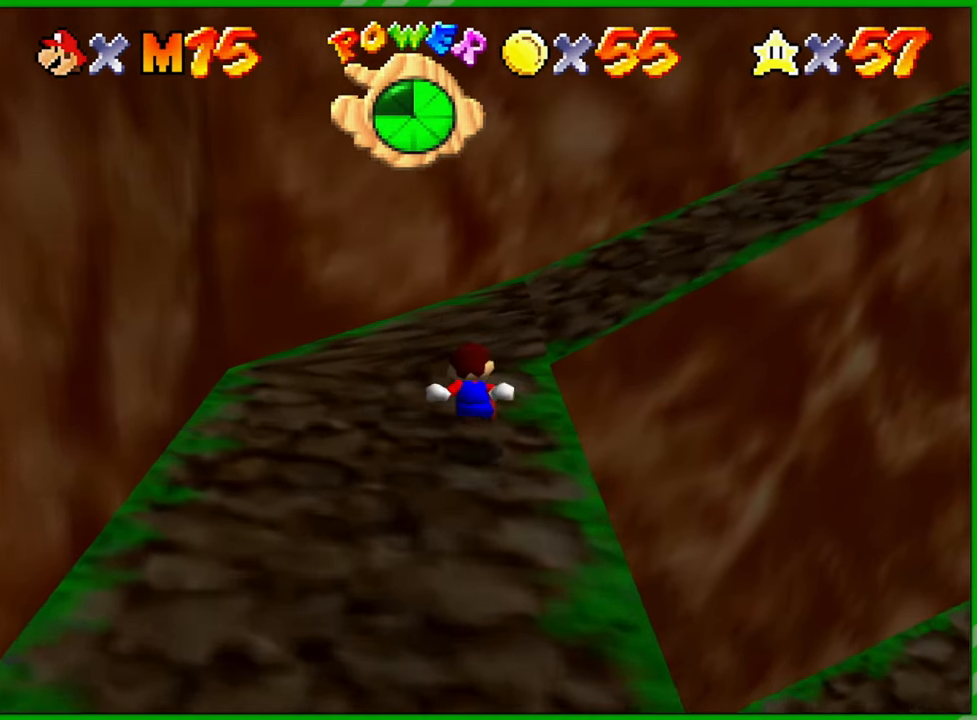
{"buttons": [], "left_stick": "up-right", "events": [[433, "left_stick", "up-right"]]}
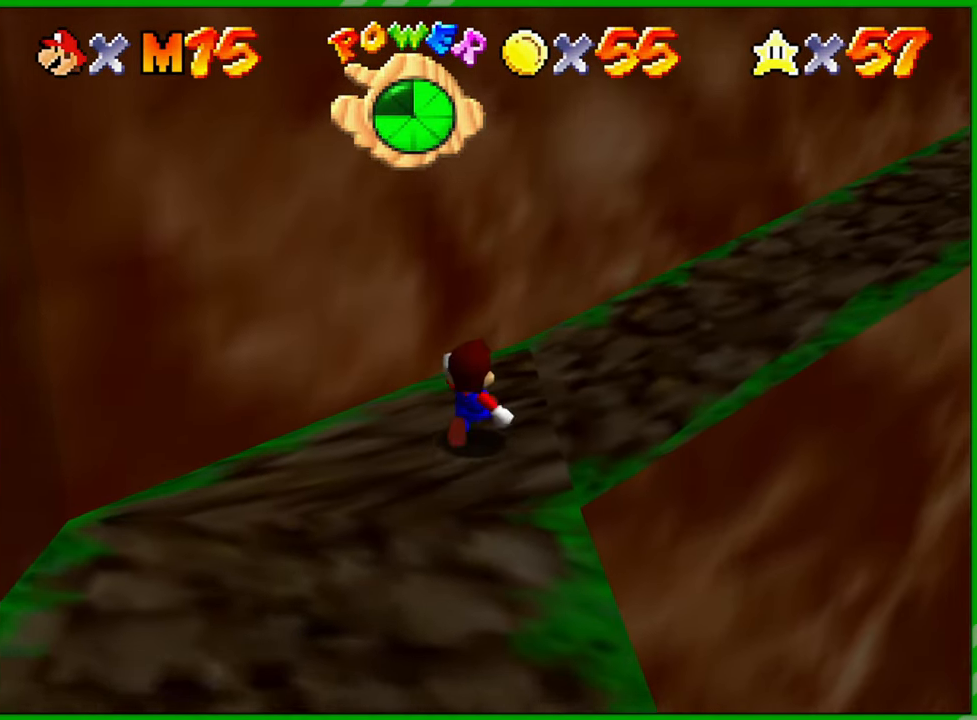
{"buttons": ["A", "B"], "left_stick": "up-right", "events": [[250, "A", "down"], [483, "B", "down"]]}
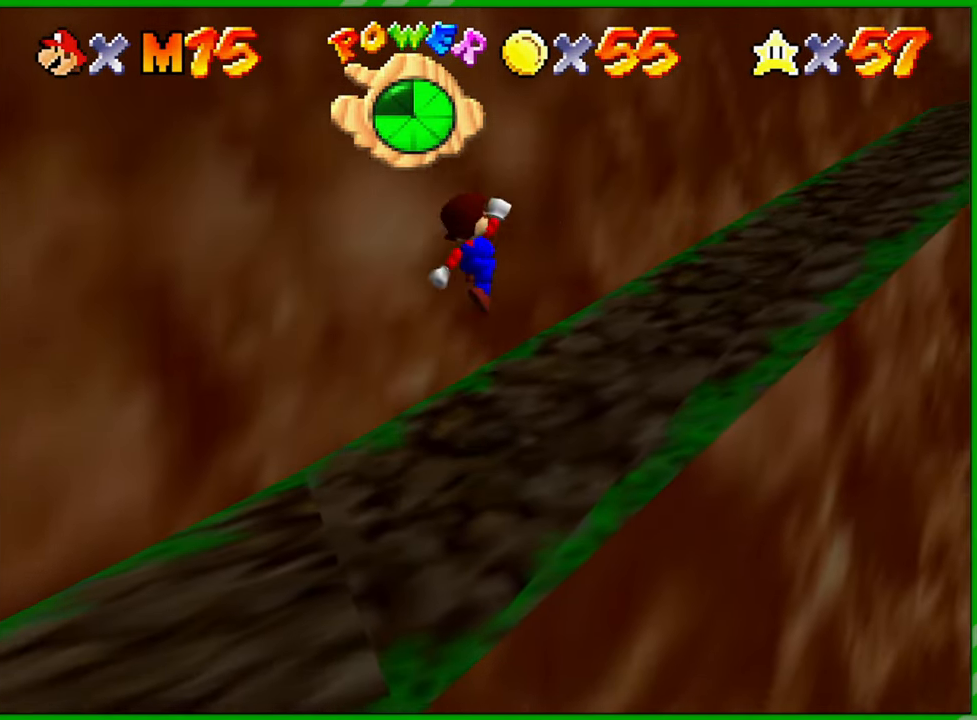
{"buttons": [], "left_stick": "up-right", "events": [[167, "B", "up"], [217, "A", "up"], [217, "left_stick", "up"], [467, "left_stick", "up-right"]]}
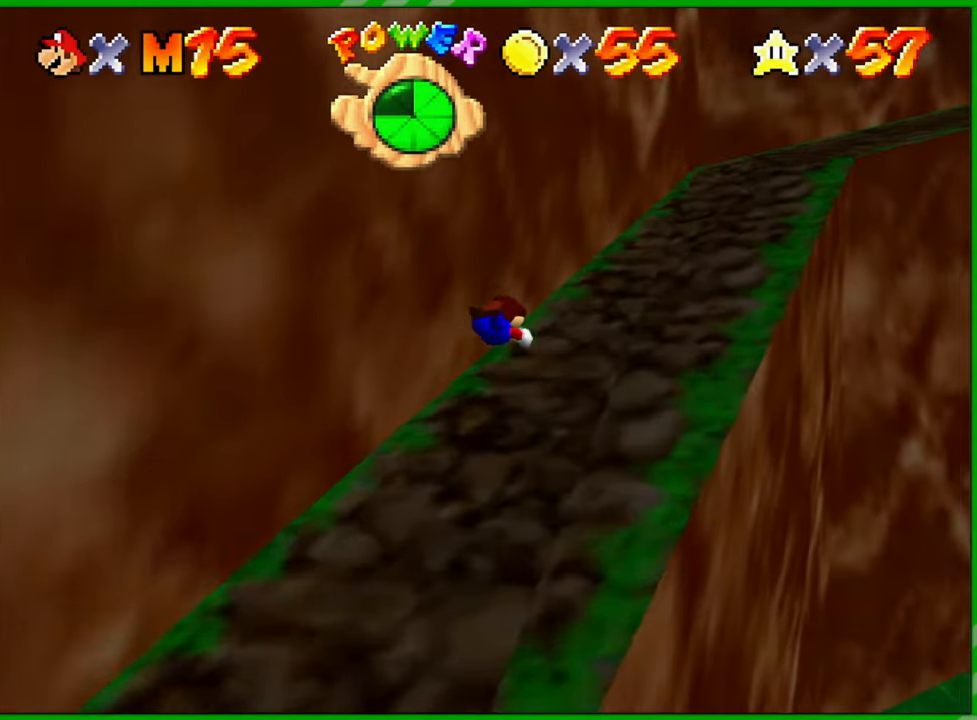
{"buttons": [], "left_stick": "up-right", "events": [[217, "A", "down"], [450, "A", "up"]]}
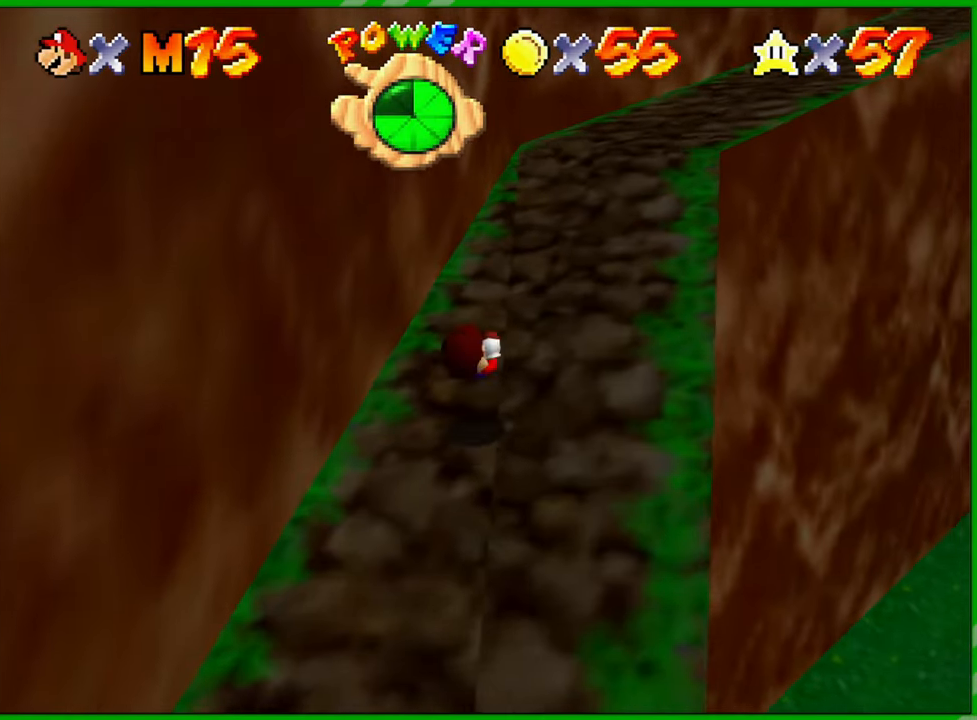
{"buttons": ["A"], "left_stick": "up-right", "events": [[350, "A", "down"]]}
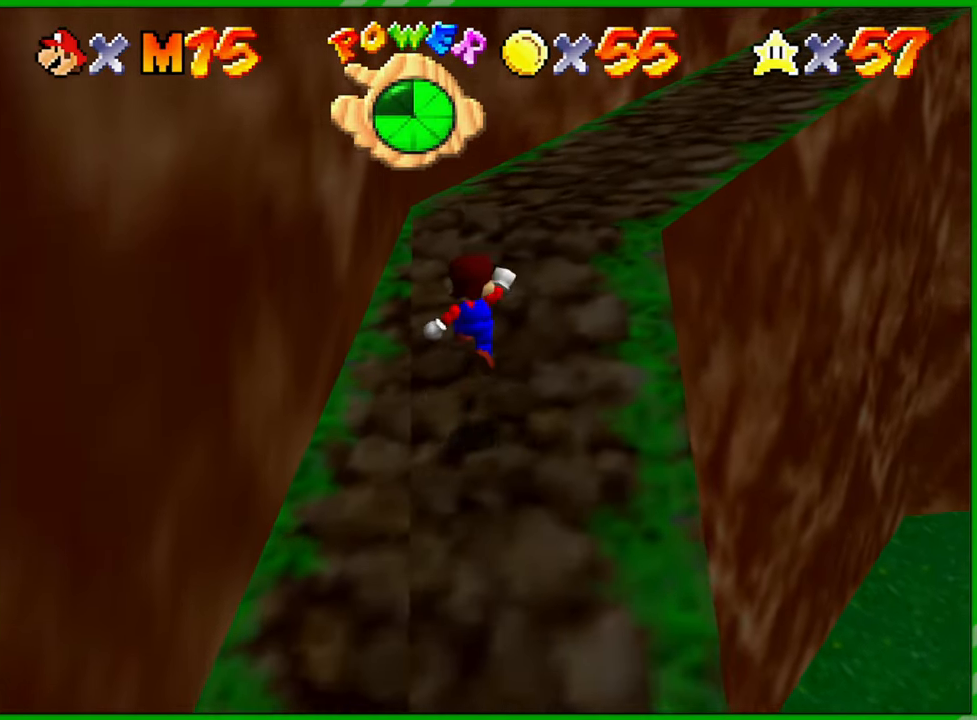
{"buttons": [], "left_stick": "up-right", "events": [[167, "B", "down"], [400, "B", "up"], [417, "A", "up"]]}
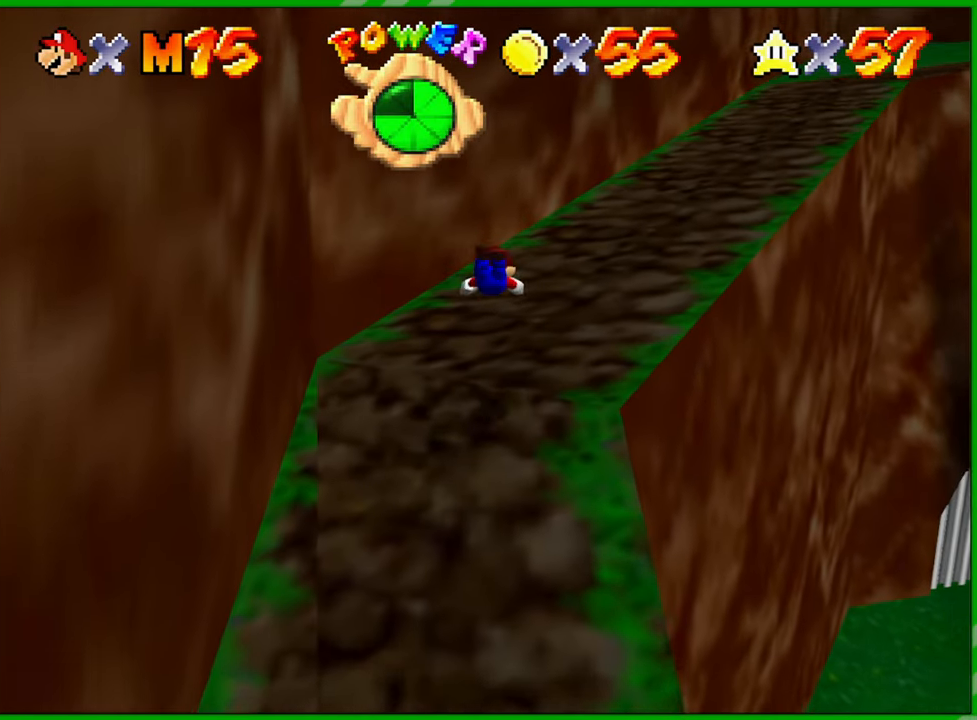
{"buttons": ["A"], "left_stick": "up-right", "events": [[333, "A", "down"]]}
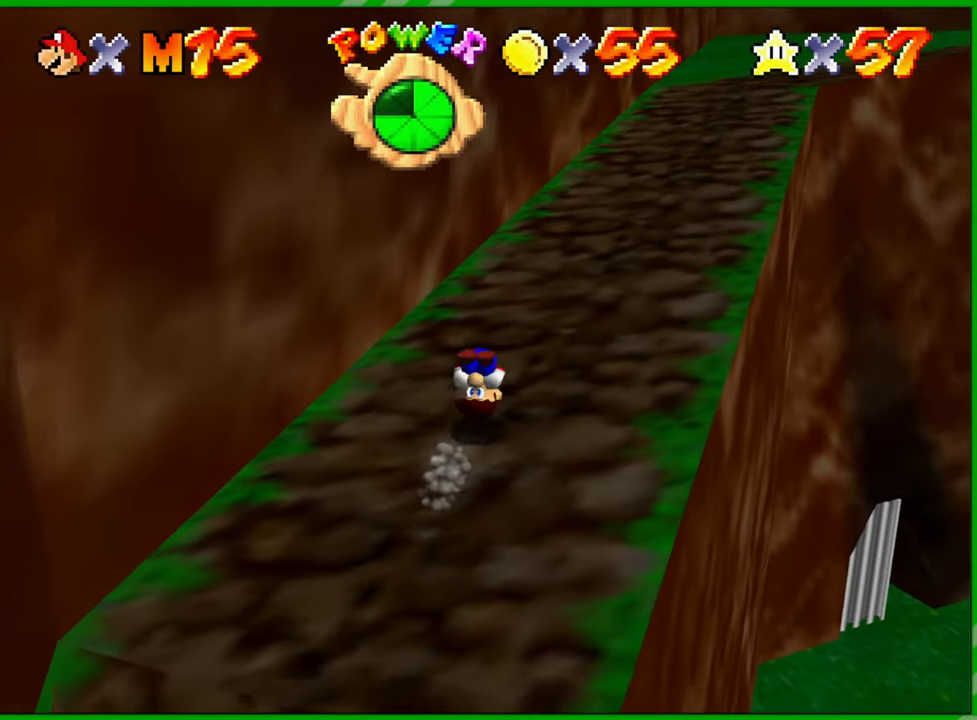
{"buttons": [], "left_stick": "up-right", "events": [[67, "A", "up"]]}
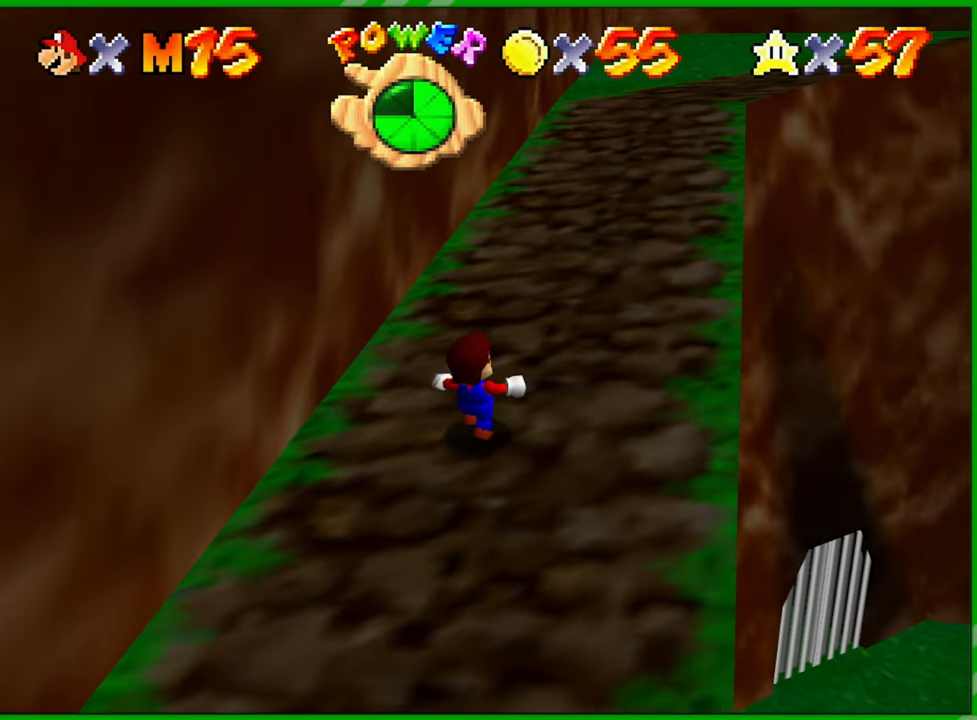
{"buttons": ["A", "B"], "left_stick": "up-left", "events": [[17, "A", "down"], [233, "left_stick", "up"], [283, "B", "down"], [400, "left_stick", "up-left"]]}
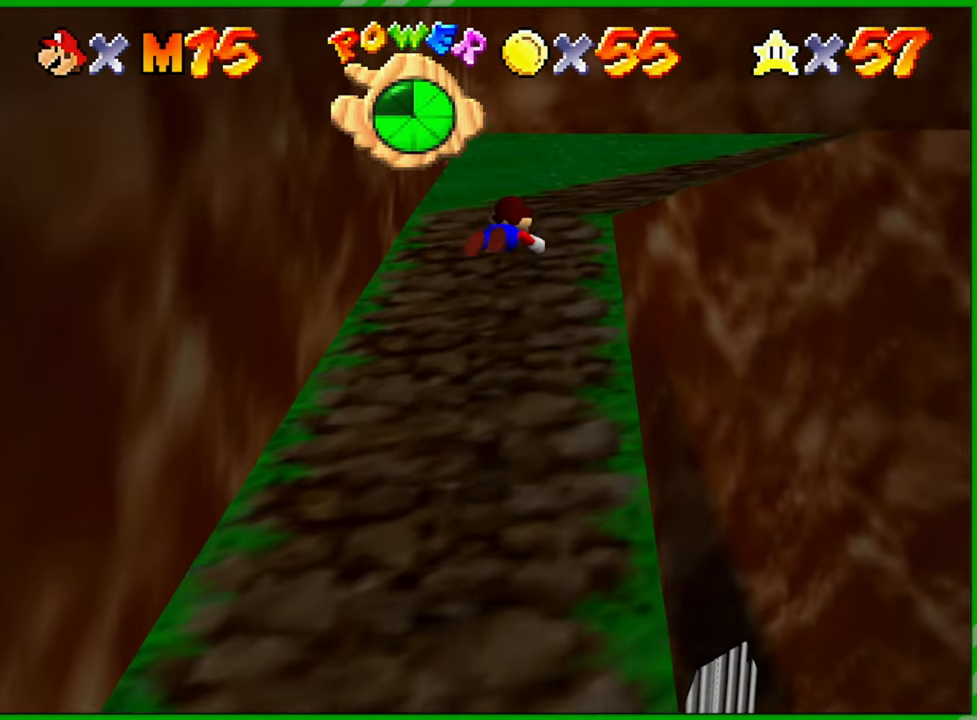
{"buttons": ["A"], "left_stick": "up", "events": [[17, "B", "up"], [33, "A", "up"], [483, "left_stick", "up"], [500, "A", "down"]]}
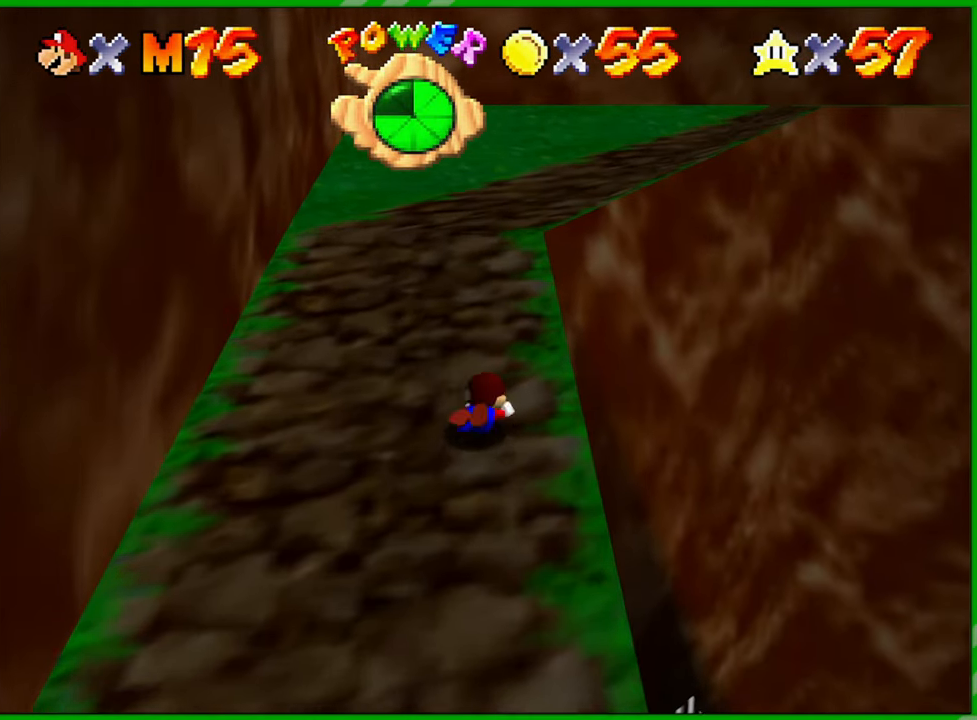
{"buttons": [], "left_stick": "up", "events": [[217, "A", "up"]]}
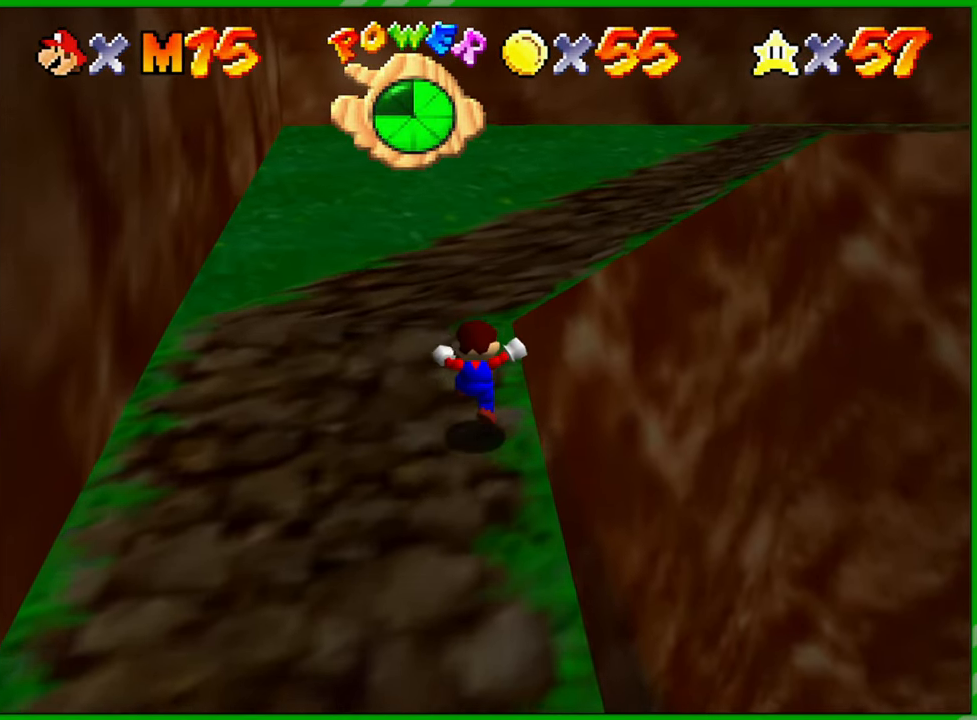
{"buttons": [], "left_stick": "up", "events": []}
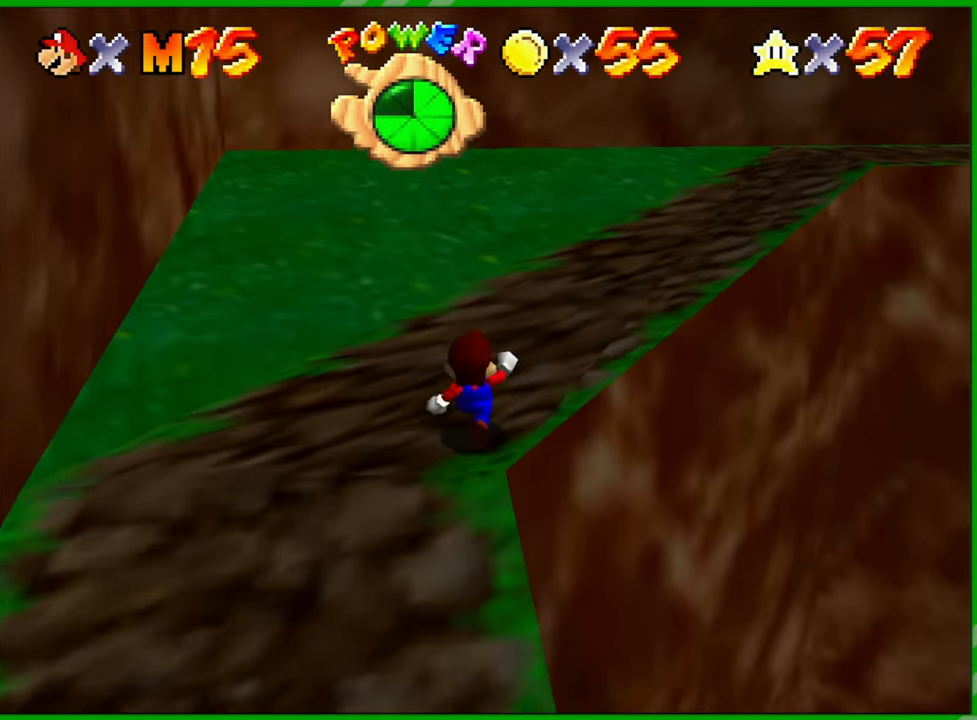
{"buttons": [], "left_stick": "up", "events": []}
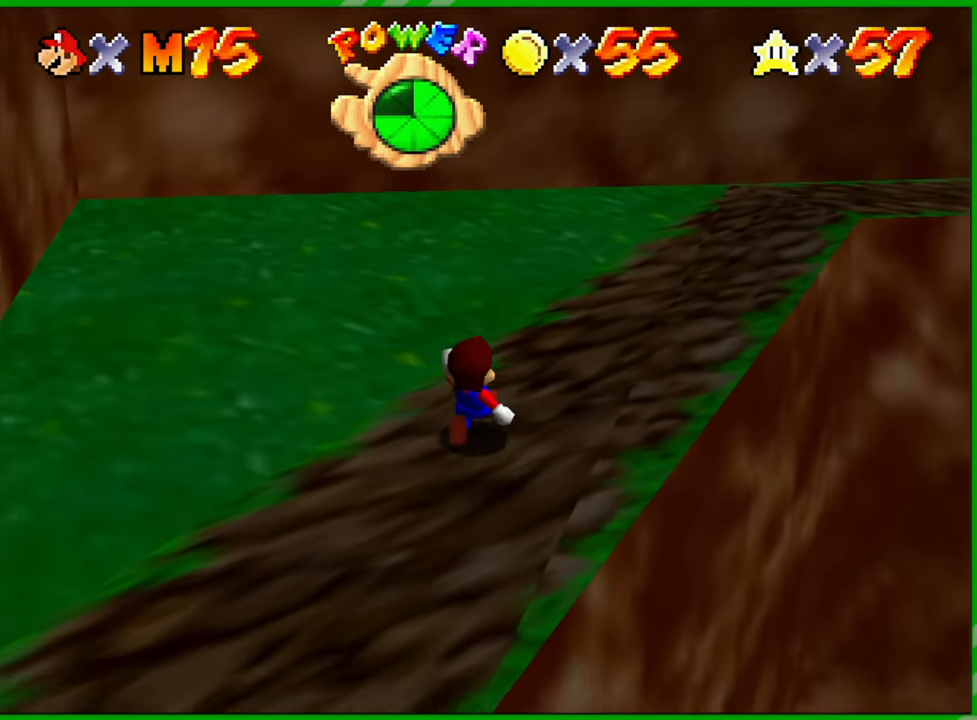
{"buttons": [], "left_stick": "up-right", "events": [[67, "left_stick", "up-right"]]}
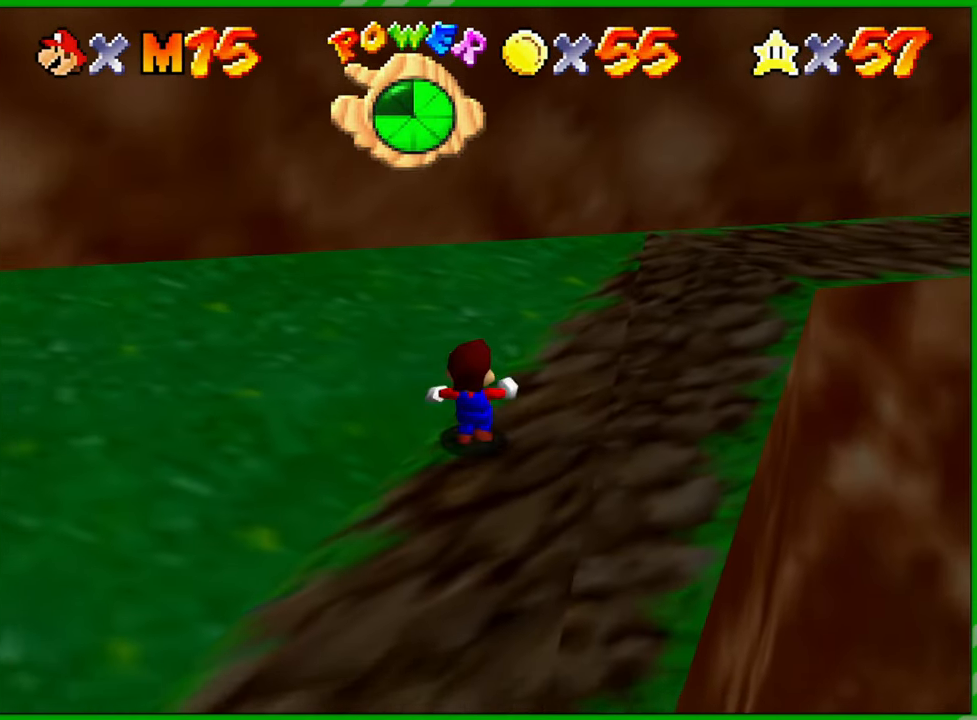
{"buttons": [], "left_stick": "up-right", "events": []}